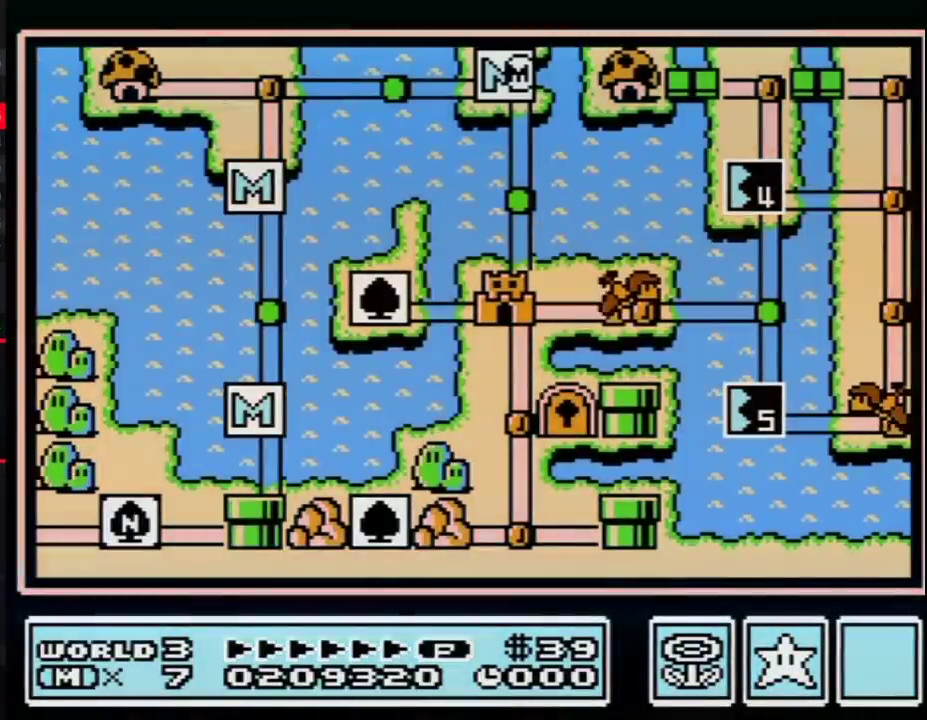
Gameplay with a controller (Nintendo layout); each line is a JSON object with the inputs held at the frame after it. "events" lists button and stick changes between this image and that frame as [ms after this image, input, new state], when the widget could be followed in between. Not read: L3 R3.
{"buttons": ["DPAD_DOWN"], "events": [[200, "DPAD_DOWN", "down"]]}
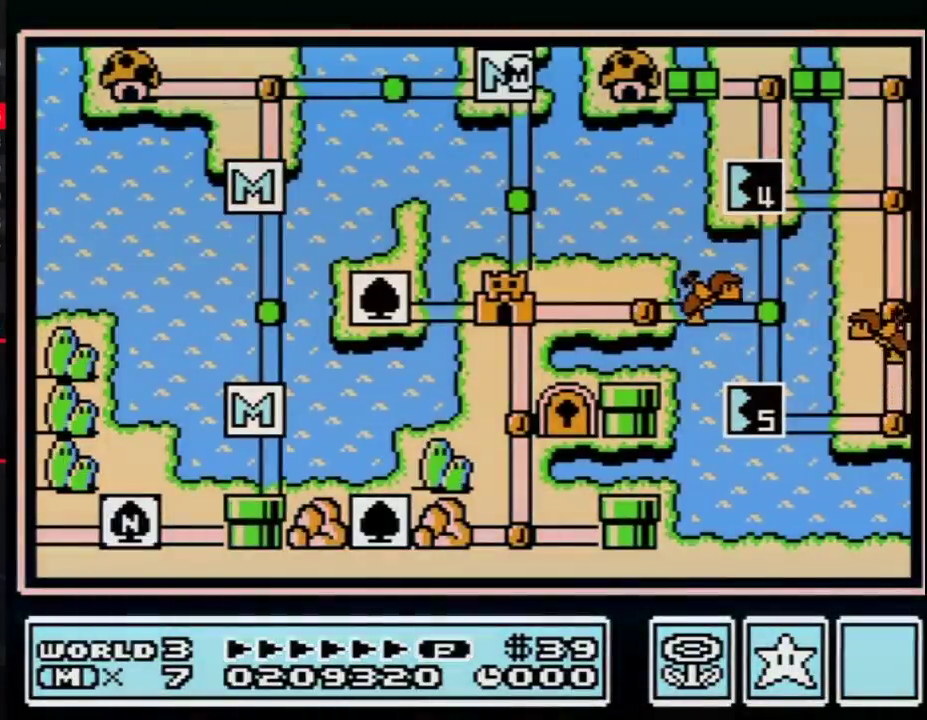
{"buttons": ["DPAD_DOWN"]}
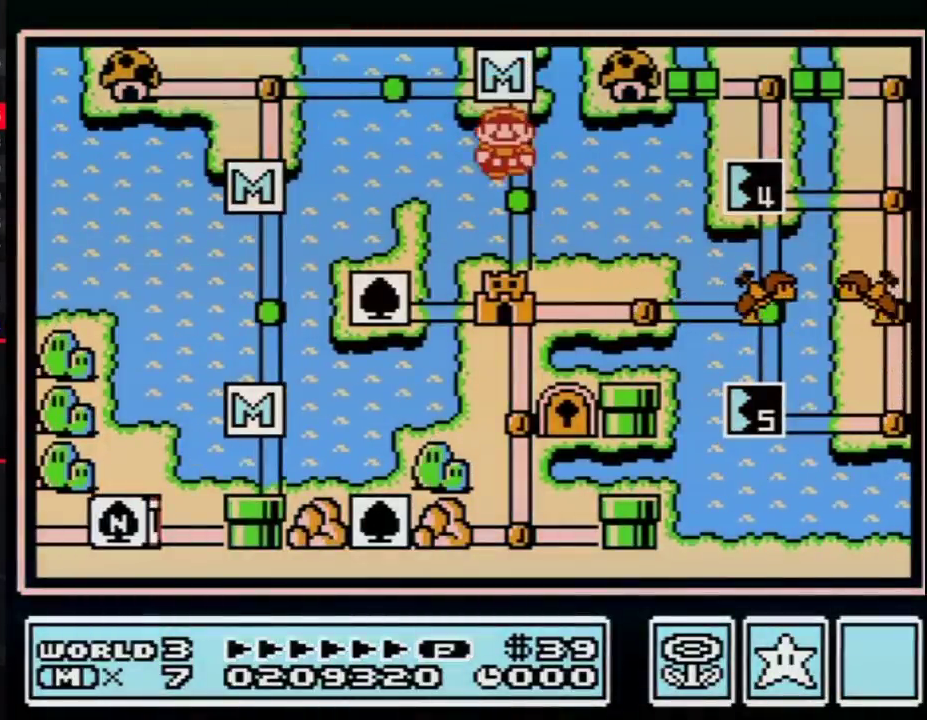
{"buttons": ["DPAD_DOWN"], "events": [[233, "DPAD_DOWN", "up"], [300, "DPAD_DOWN", "down"]]}
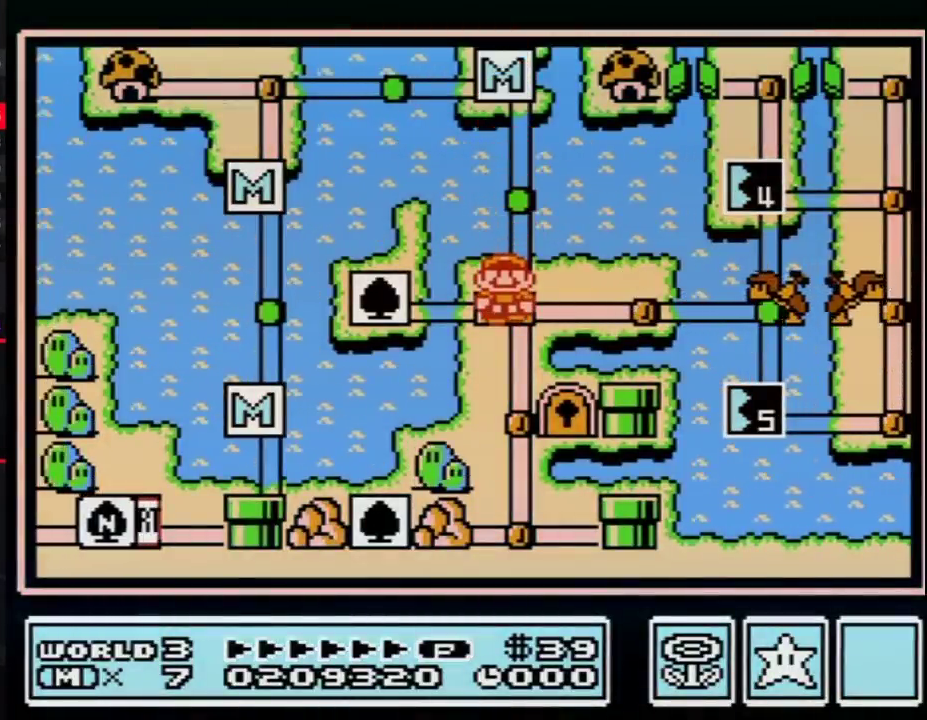
{"buttons": ["DPAD_DOWN"]}
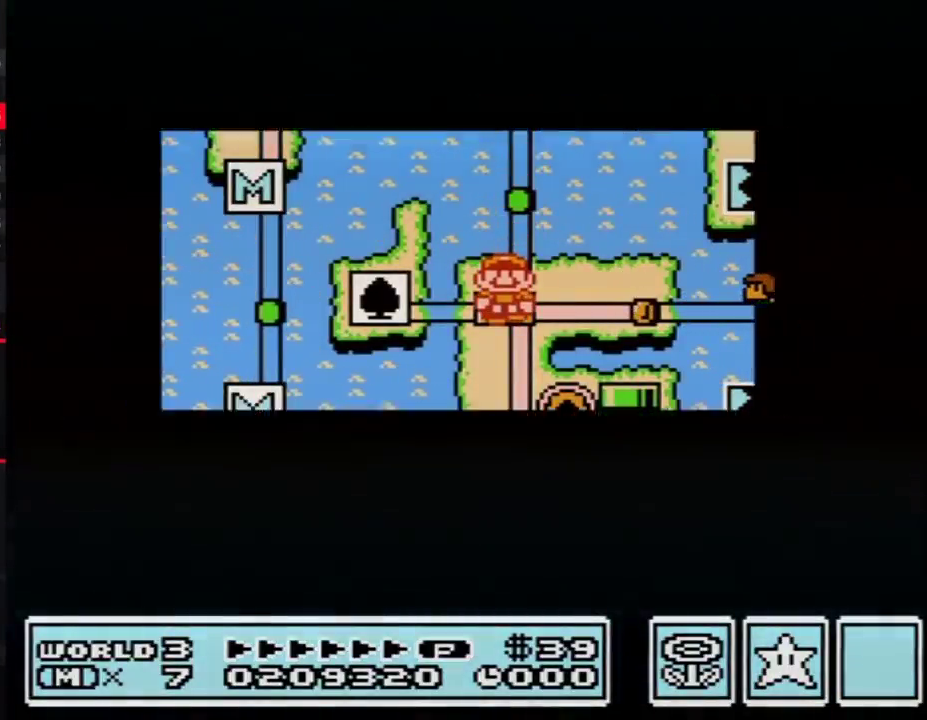
{"buttons": ["DPAD_DOWN"]}
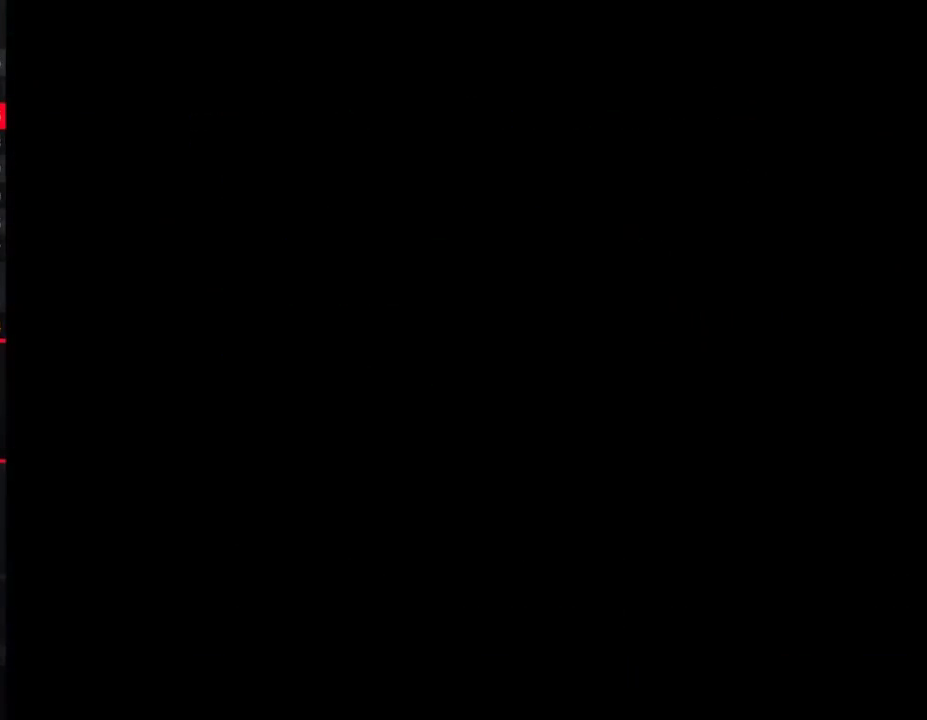
{"buttons": ["B", "DPAD_RIGHT"], "events": [[117, "DPAD_DOWN", "up"], [200, "A", "down"], [233, "A", "up"], [233, "B", "down"], [233, "DPAD_RIGHT", "down"]]}
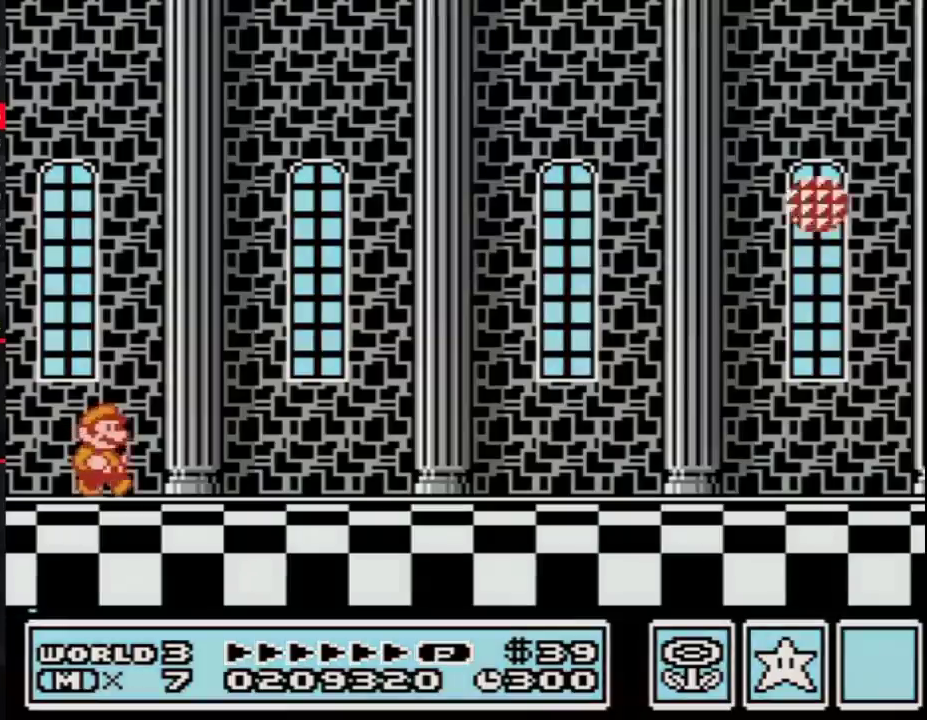
{"buttons": ["B", "DPAD_RIGHT"]}
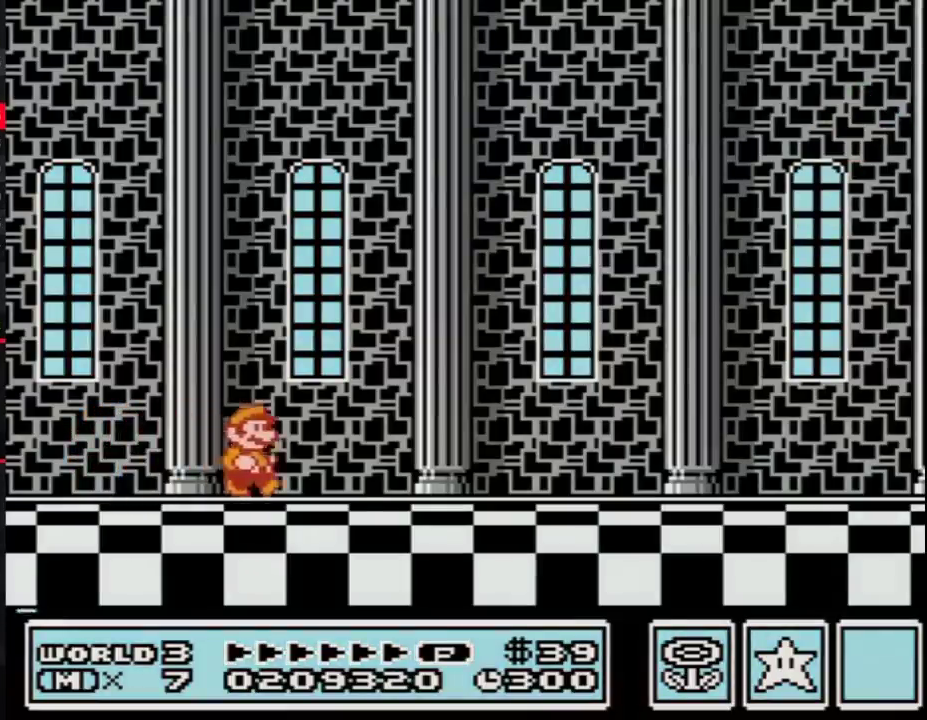
{"buttons": ["B", "DPAD_RIGHT"]}
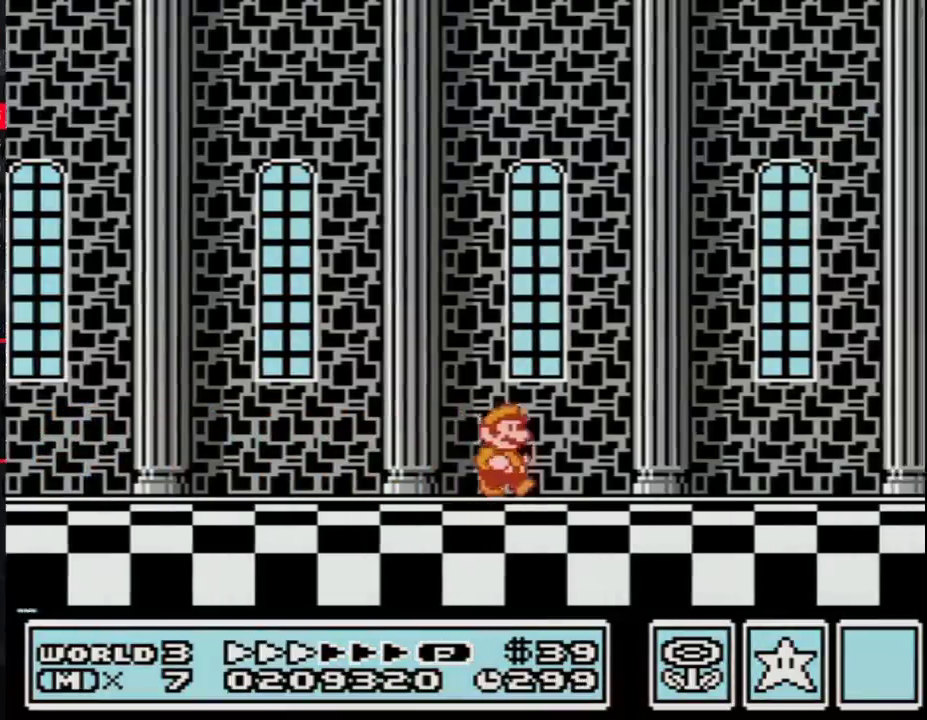
{"buttons": ["B", "DPAD_RIGHT"]}
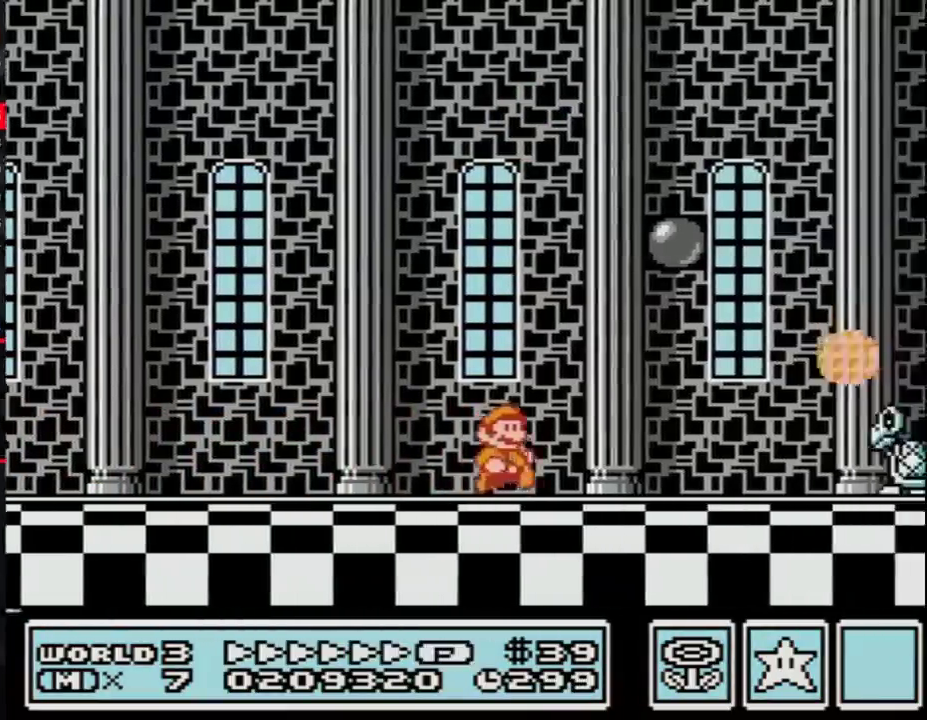
{"buttons": ["A", "B", "DPAD_RIGHT"], "events": [[233, "A", "down"]]}
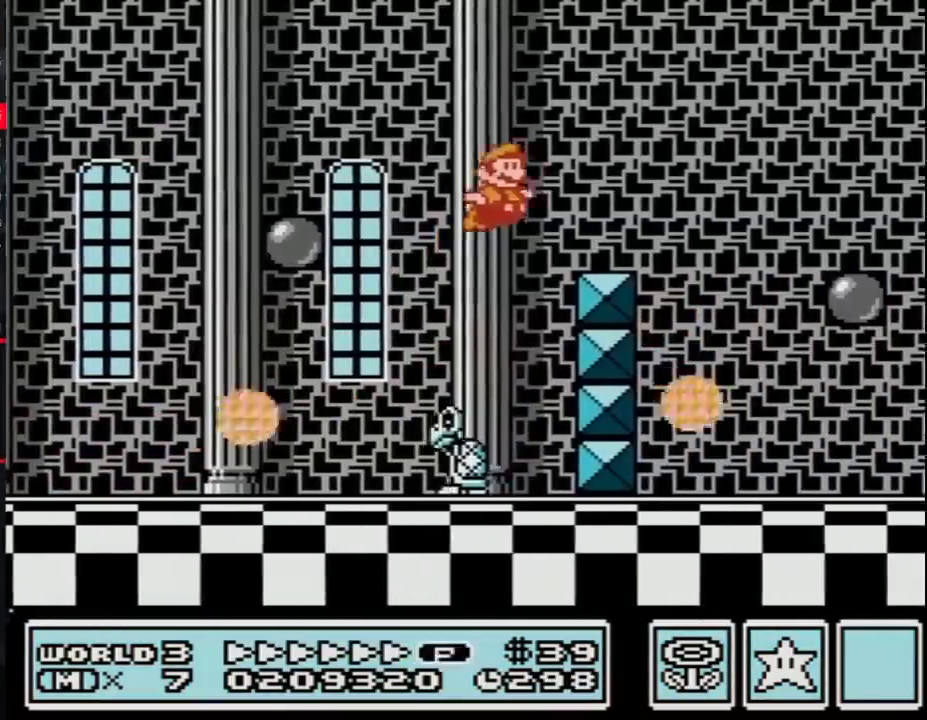
{"buttons": ["B", "DPAD_RIGHT"], "events": [[167, "A", "up"]]}
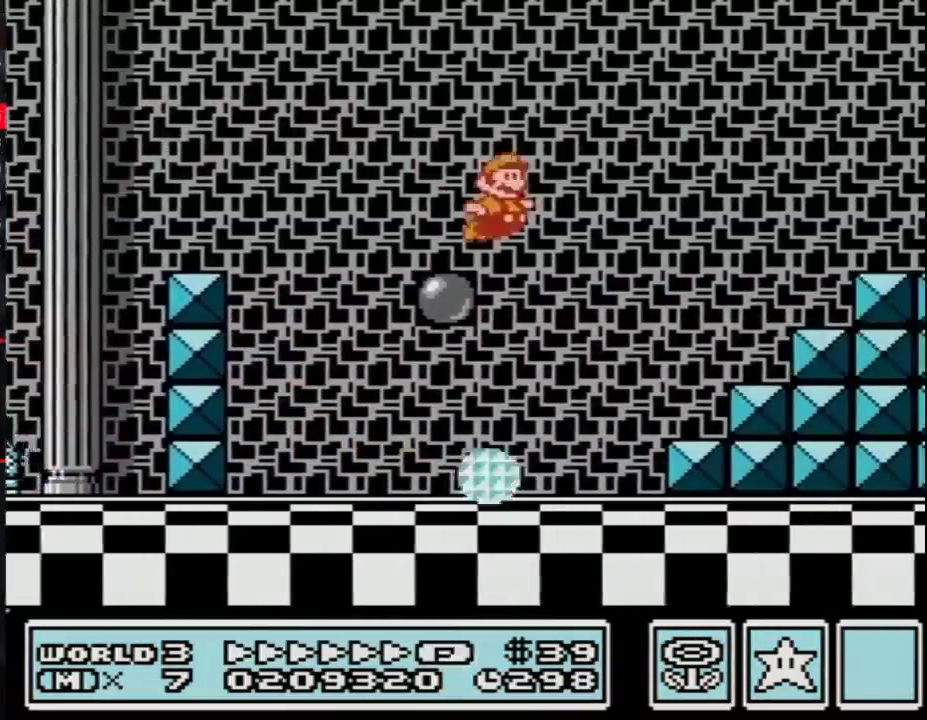
{"buttons": ["DPAD_RIGHT"], "events": [[83, "A", "down"], [333, "A", "up"], [333, "B", "up"], [417, "B", "down"], [467, "B", "up"]]}
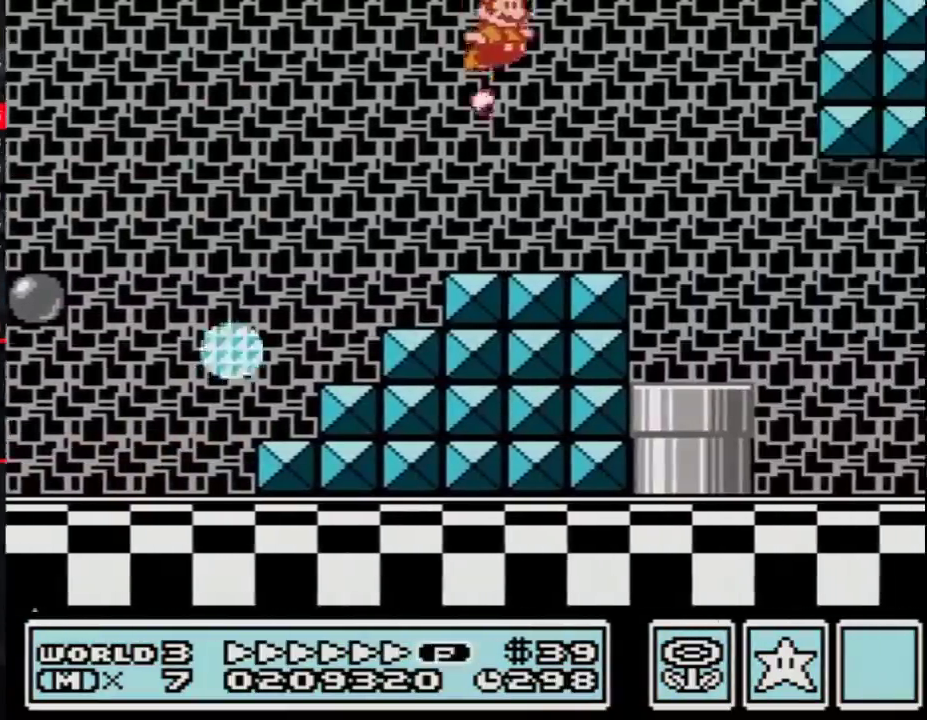
{"buttons": ["B", "DPAD_RIGHT"], "events": [[50, "B", "down"]]}
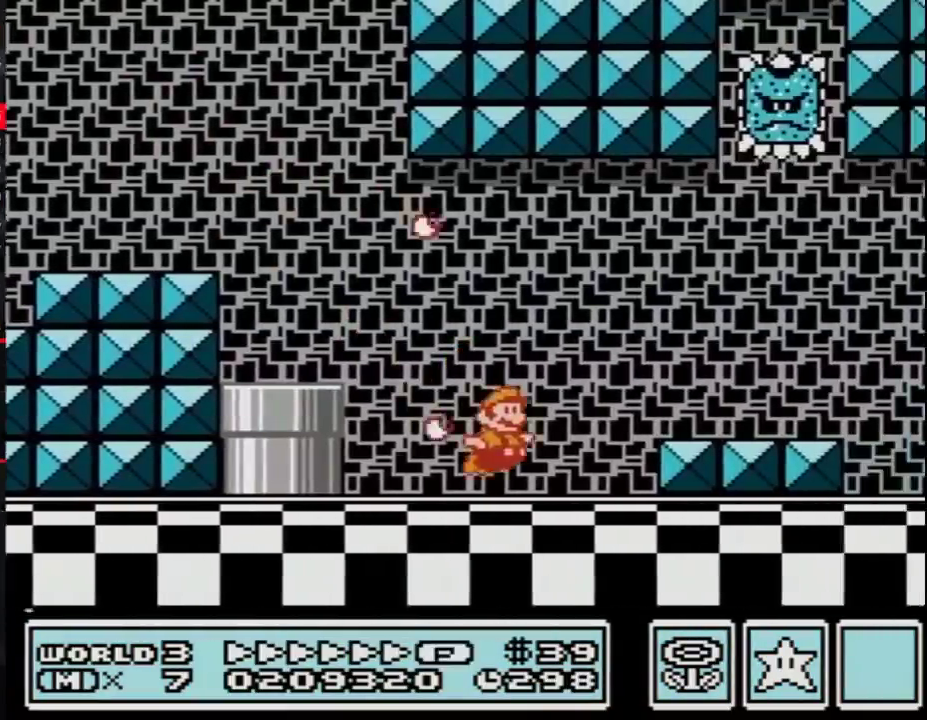
{"buttons": ["B", "DPAD_RIGHT"], "events": [[167, "A", "down"], [267, "A", "up"]]}
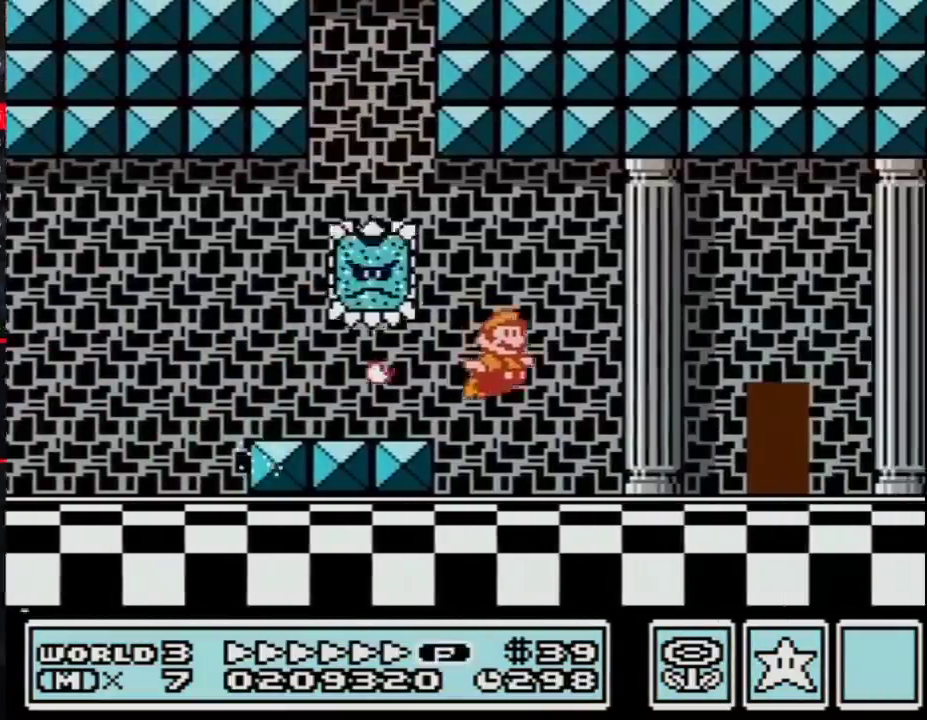
{"buttons": ["B", "DPAD_RIGHT"], "events": [[333, "A", "down"], [383, "A", "up"], [383, "B", "up"], [450, "B", "down"]]}
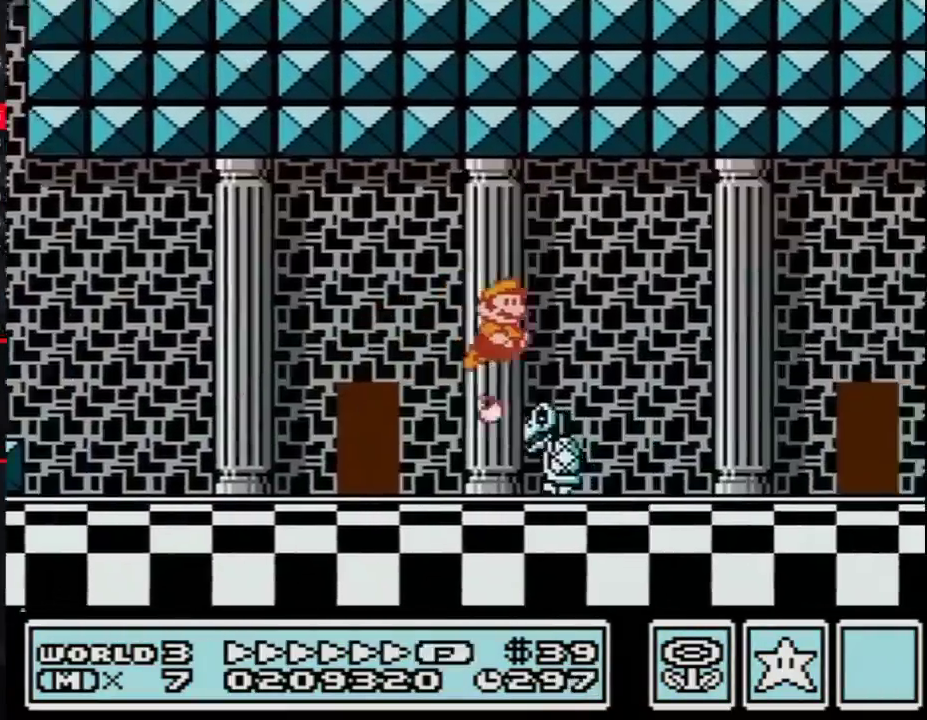
{"buttons": ["B", "DPAD_RIGHT"]}
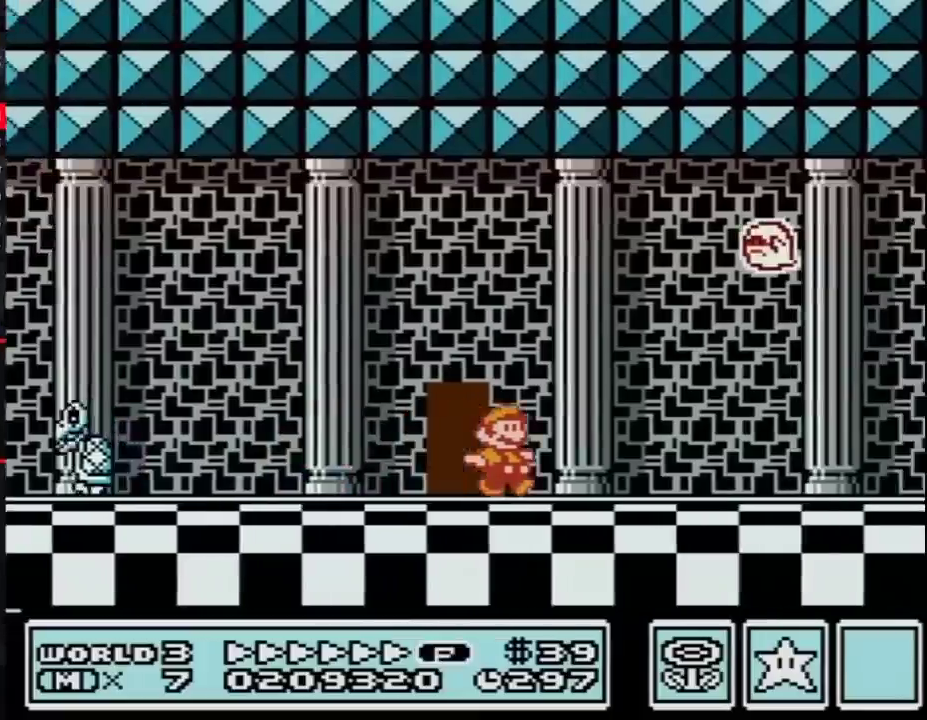
{"buttons": ["B", "DPAD_RIGHT"]}
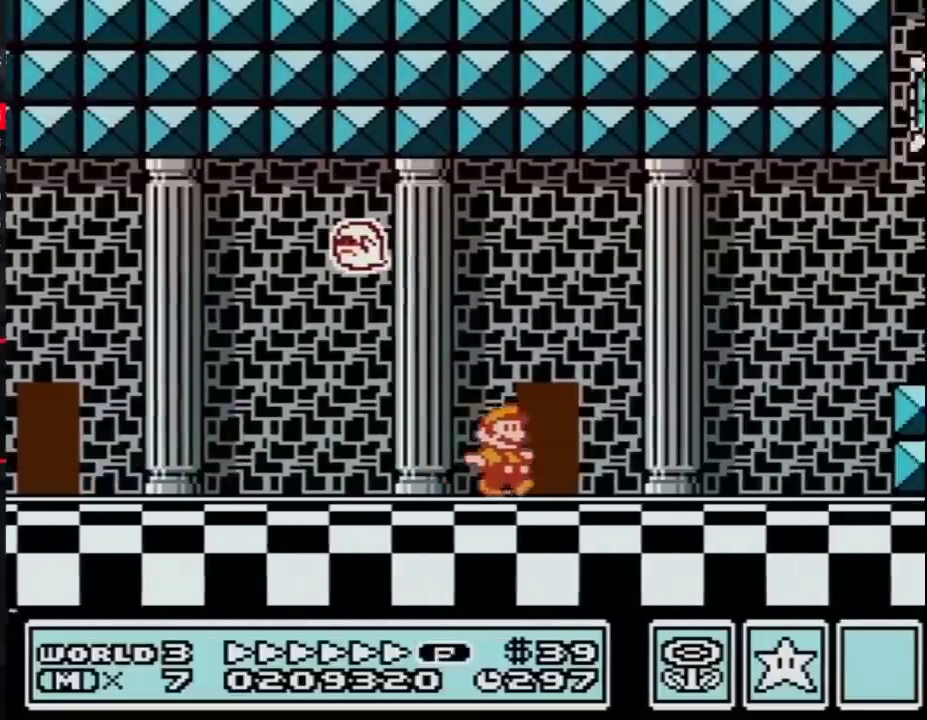
{"buttons": ["B", "DPAD_RIGHT"], "events": [[233, "A", "down"], [367, "A", "up"], [400, "B", "up"], [450, "B", "down"]]}
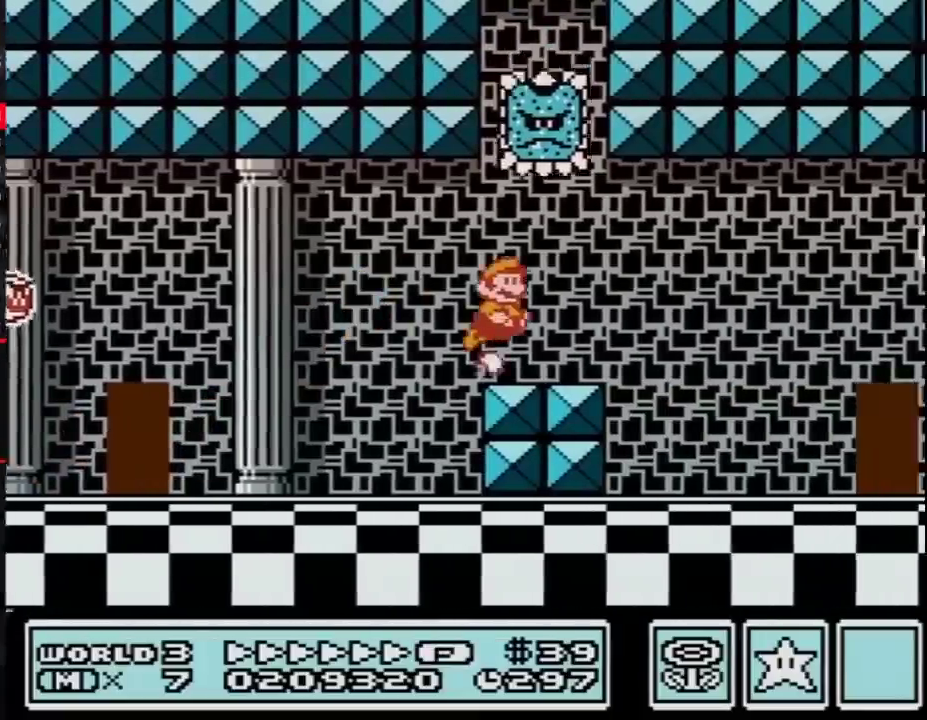
{"buttons": ["B", "DPAD_RIGHT"], "events": [[17, "B", "up"], [83, "B", "down"]]}